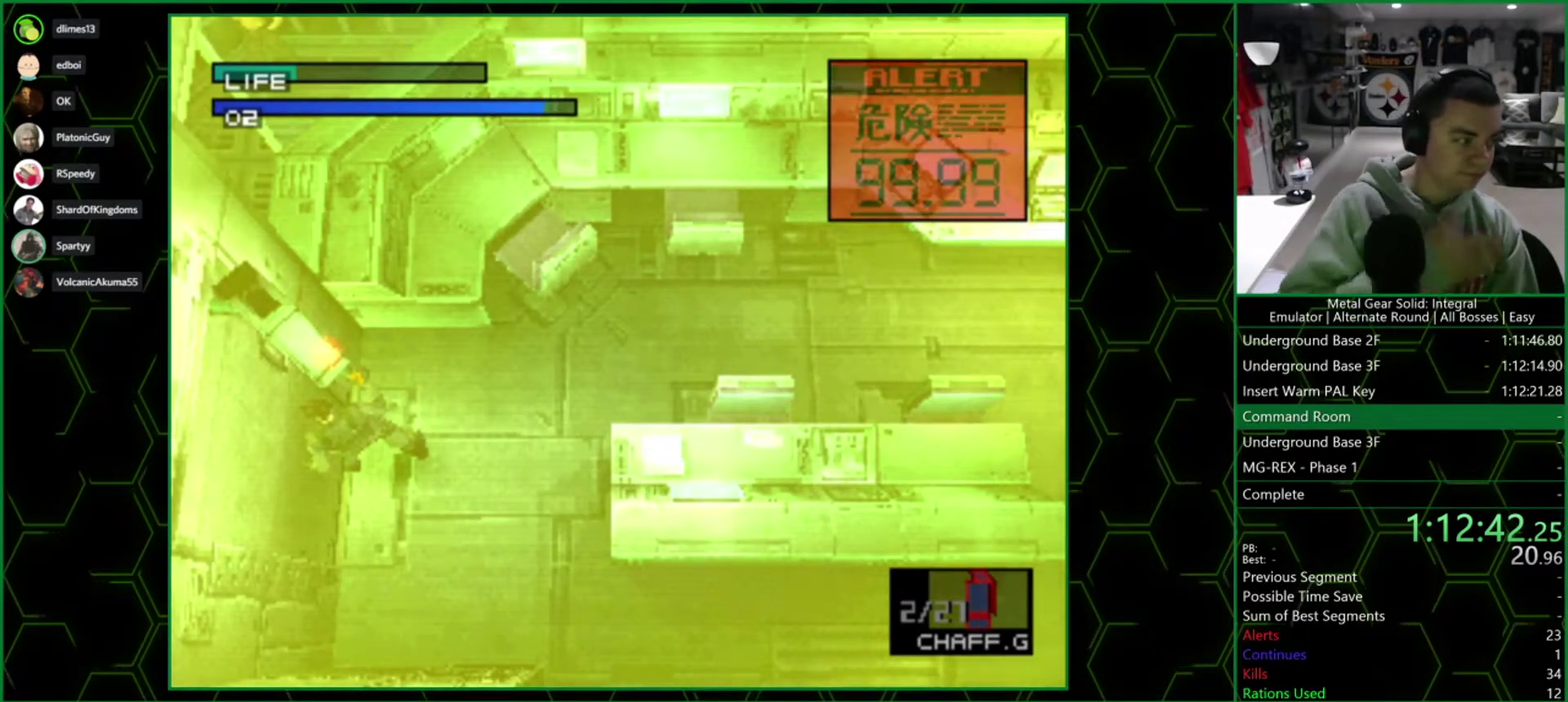
Gameplay with a controller (PlayStation layout); each line is a JSON object with the inputs held at the frame after it. "events" lists button and stick changes between this image and that frame as [ms after this image, input, new state], when the widget could be followed in between. Not read: R1.
{"buttons": [], "left_stick": "center", "right_stick": "center"}
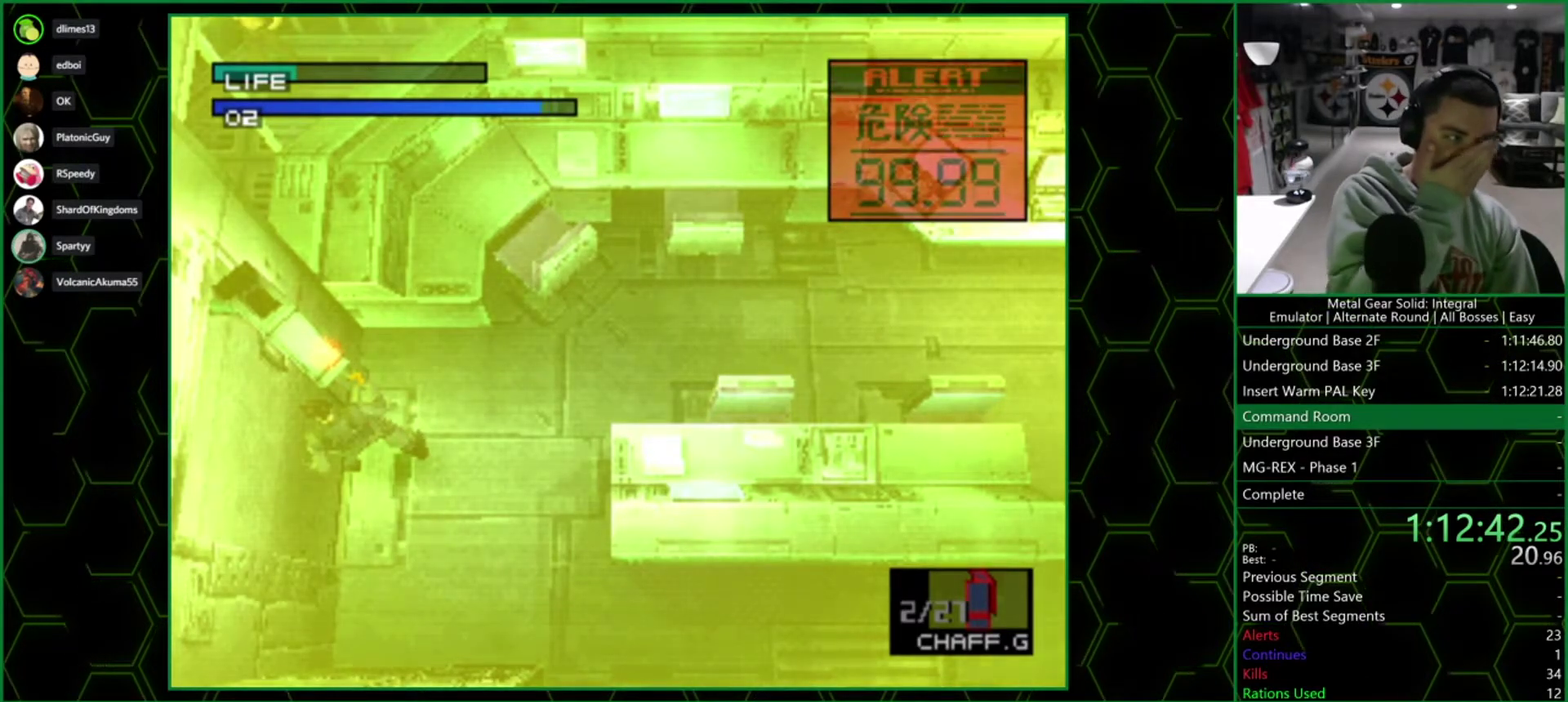
{"buttons": [], "left_stick": "center", "right_stick": "center", "events": []}
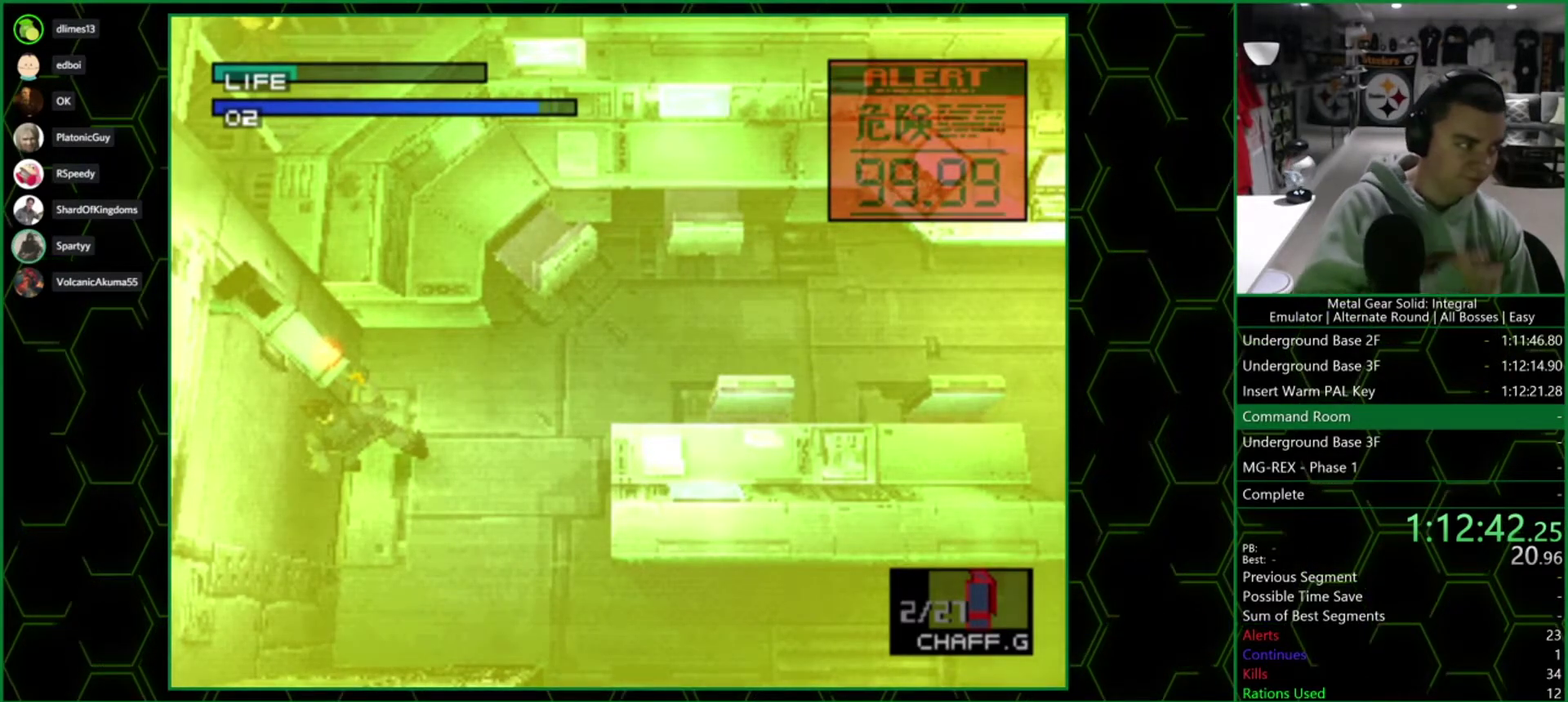
{"buttons": [], "left_stick": "center", "right_stick": "center", "events": []}
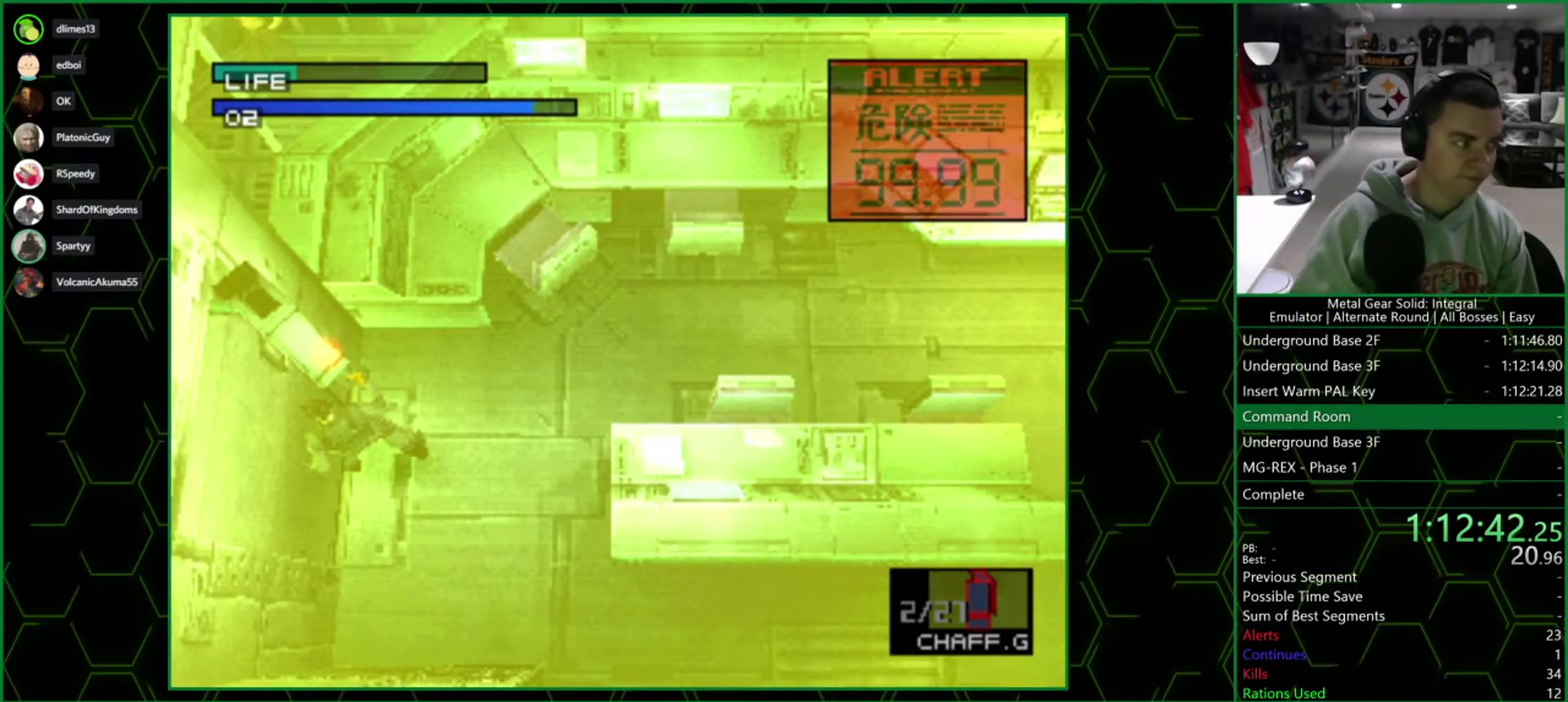
{"buttons": ["TRIANGLE"], "left_stick": "center", "right_stick": "center", "events": [[267, "TRIANGLE", "down"]]}
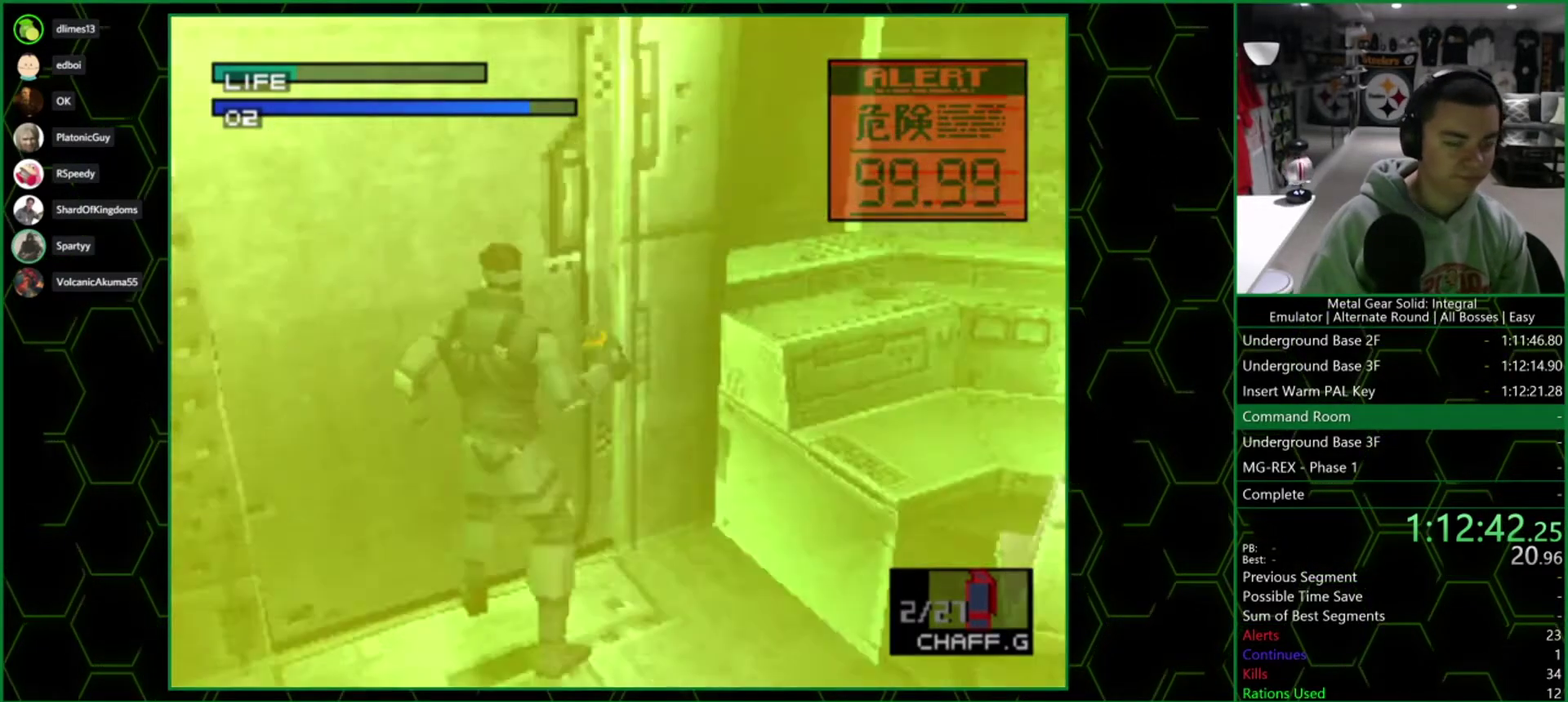
{"buttons": ["TRIANGLE"], "left_stick": "center", "right_stick": "center", "events": []}
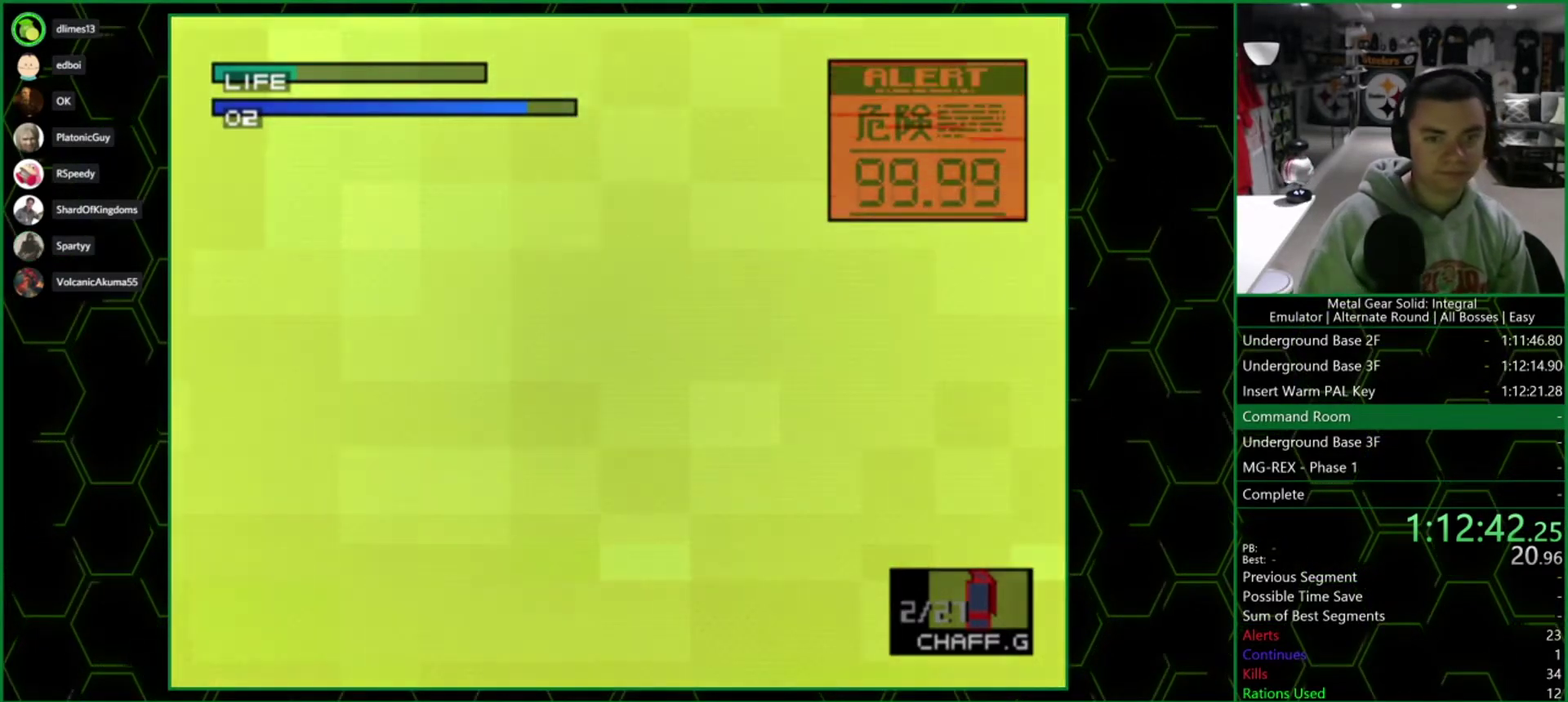
{"buttons": ["TRIANGLE"], "left_stick": "center", "right_stick": "center", "events": []}
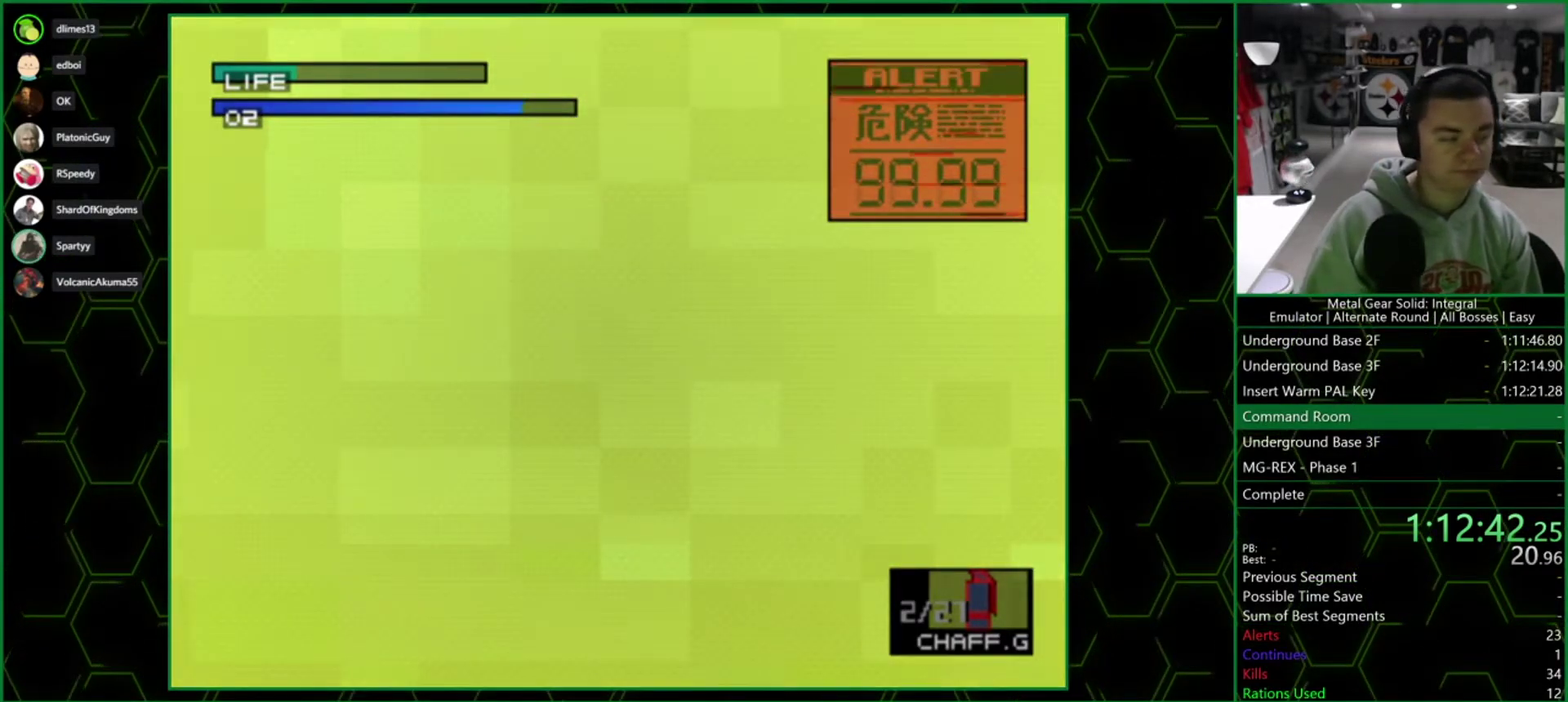
{"buttons": ["TRIANGLE"], "left_stick": "center", "right_stick": "center", "events": []}
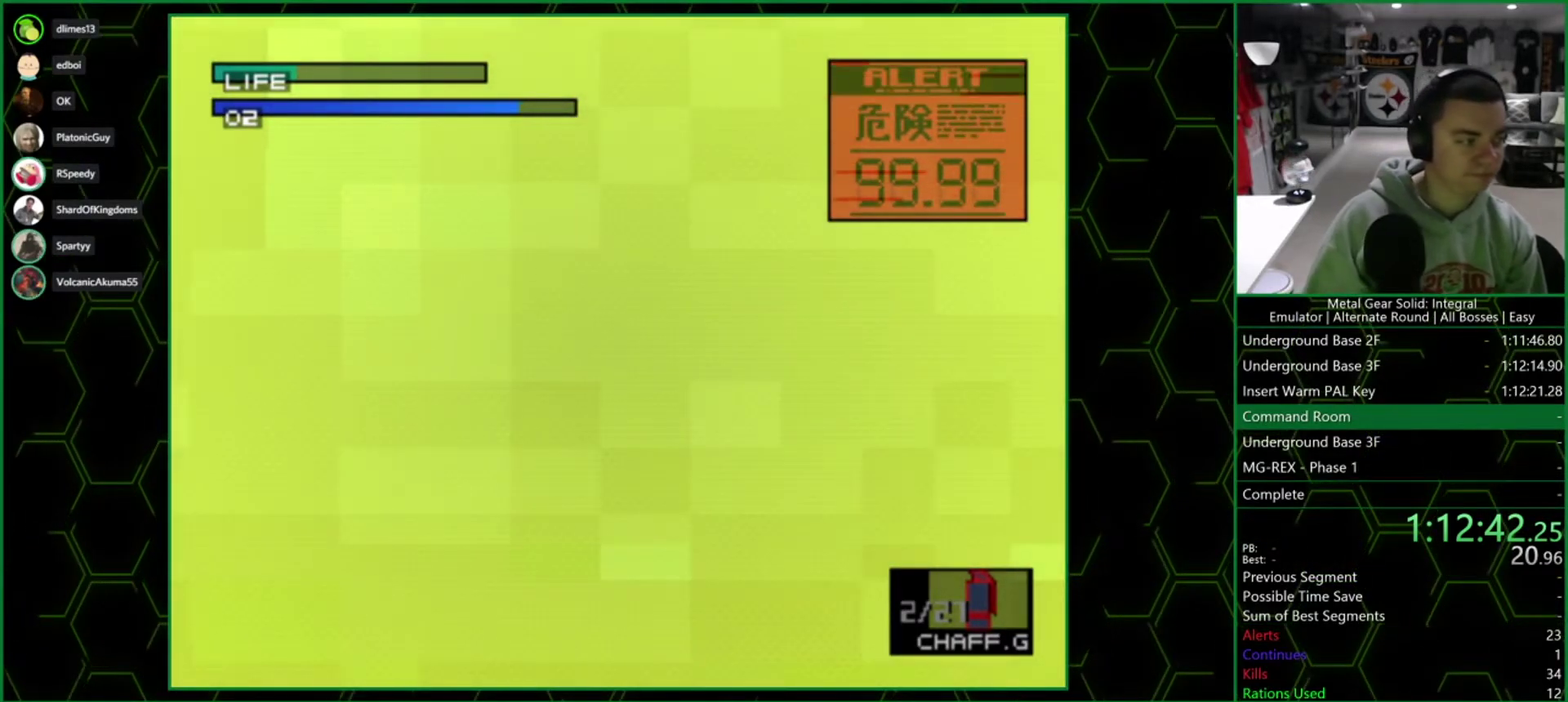
{"buttons": ["TRIANGLE"], "left_stick": "center", "right_stick": "center", "events": []}
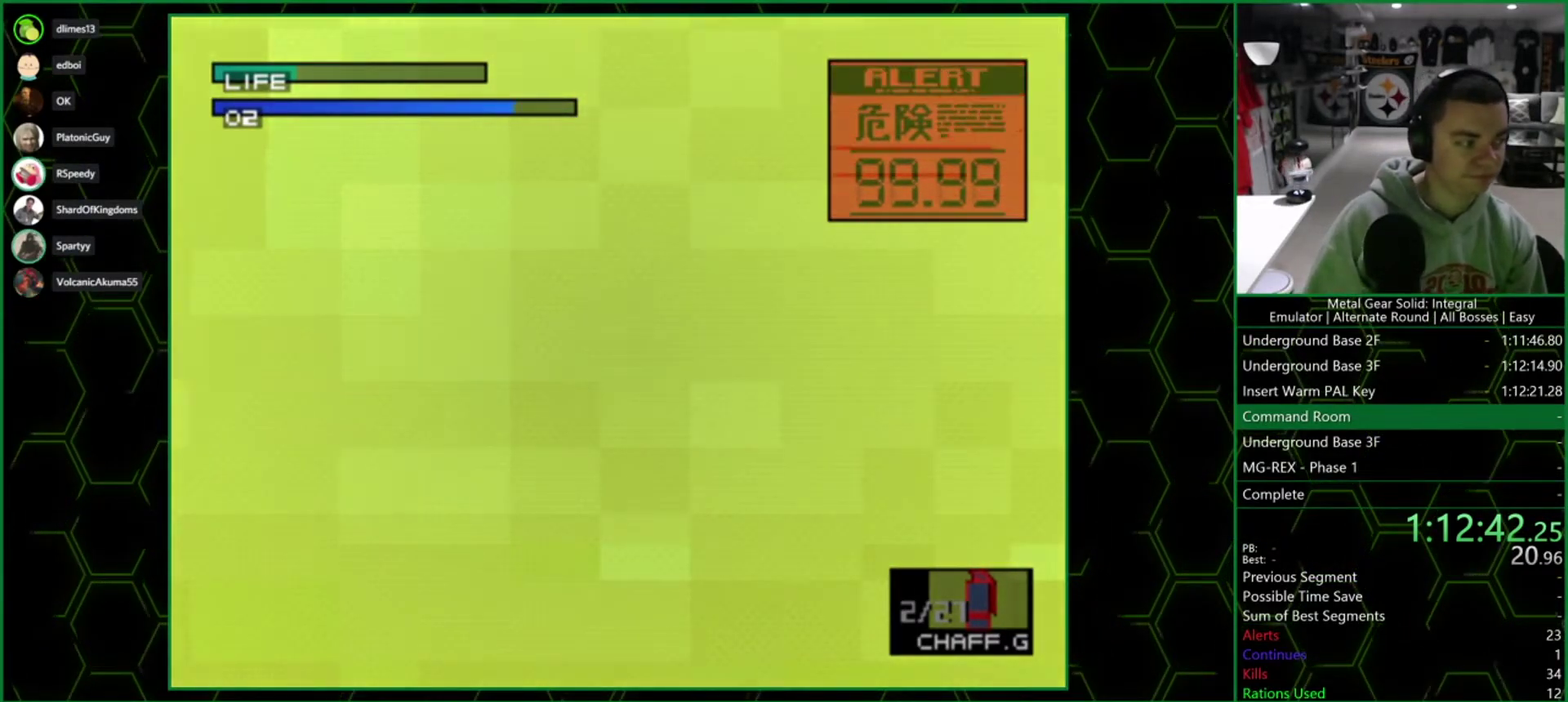
{"buttons": ["TRIANGLE"], "left_stick": "center", "right_stick": "center", "events": []}
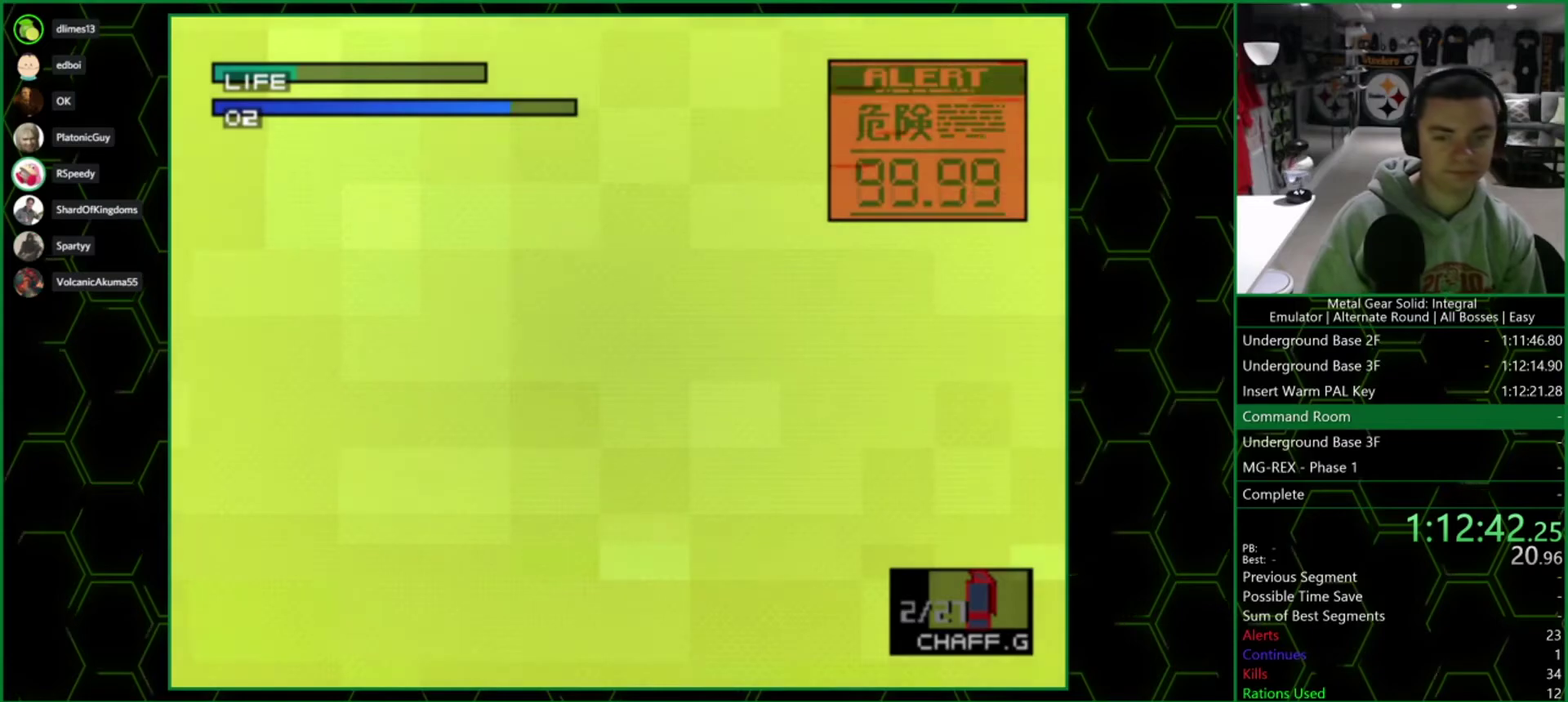
{"buttons": ["TRIANGLE"], "left_stick": "center", "right_stick": "center", "events": []}
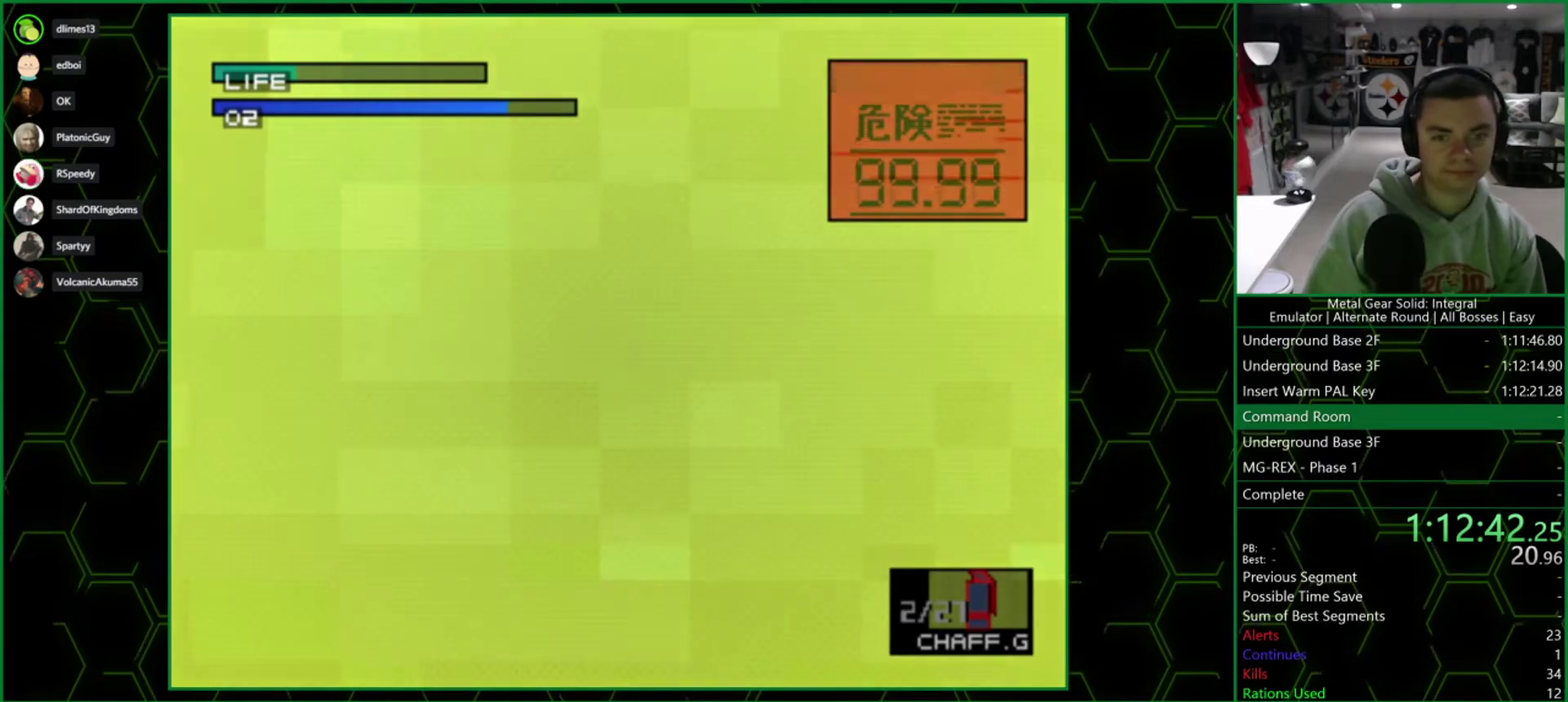
{"buttons": ["TRIANGLE"], "left_stick": "center", "right_stick": "center", "events": []}
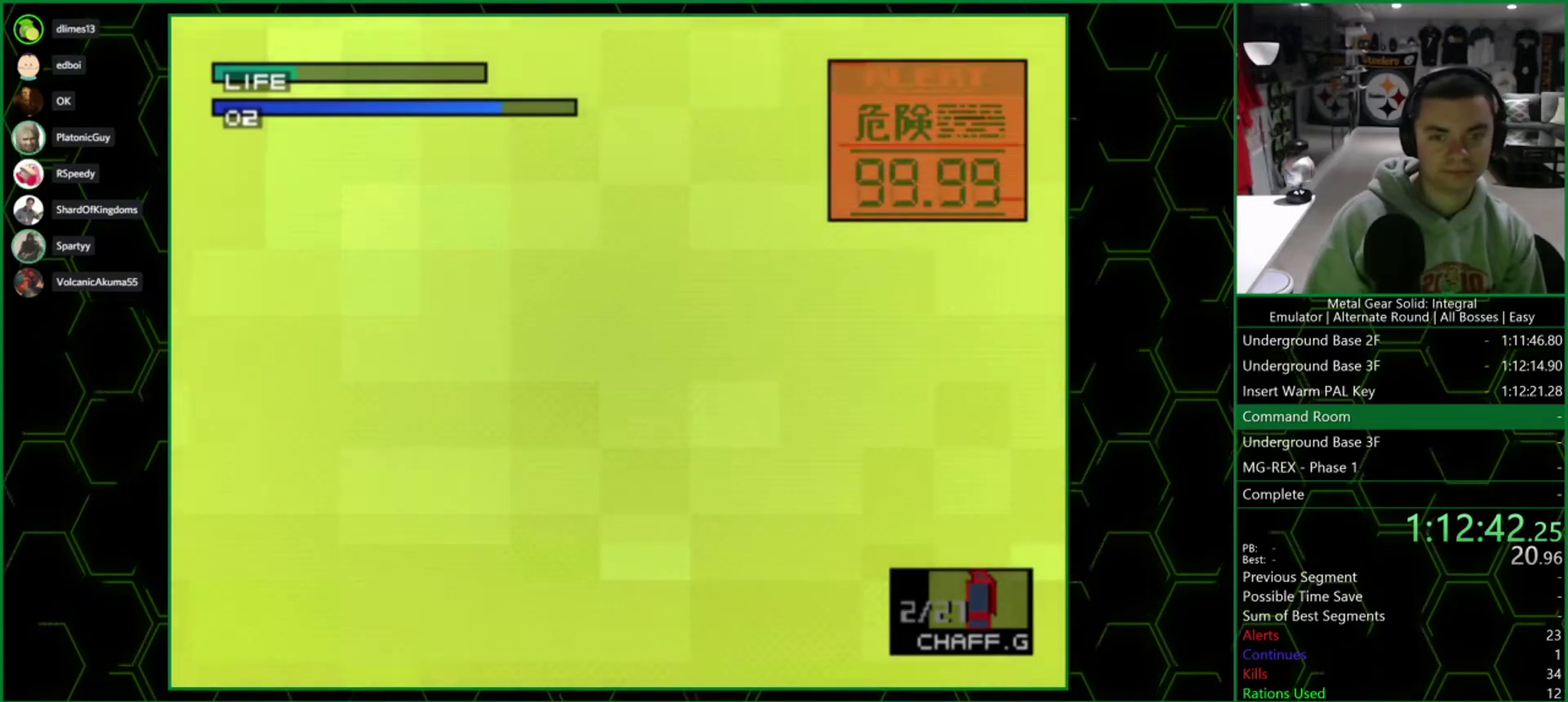
{"buttons": ["TRIANGLE"], "left_stick": "center", "right_stick": "center", "events": []}
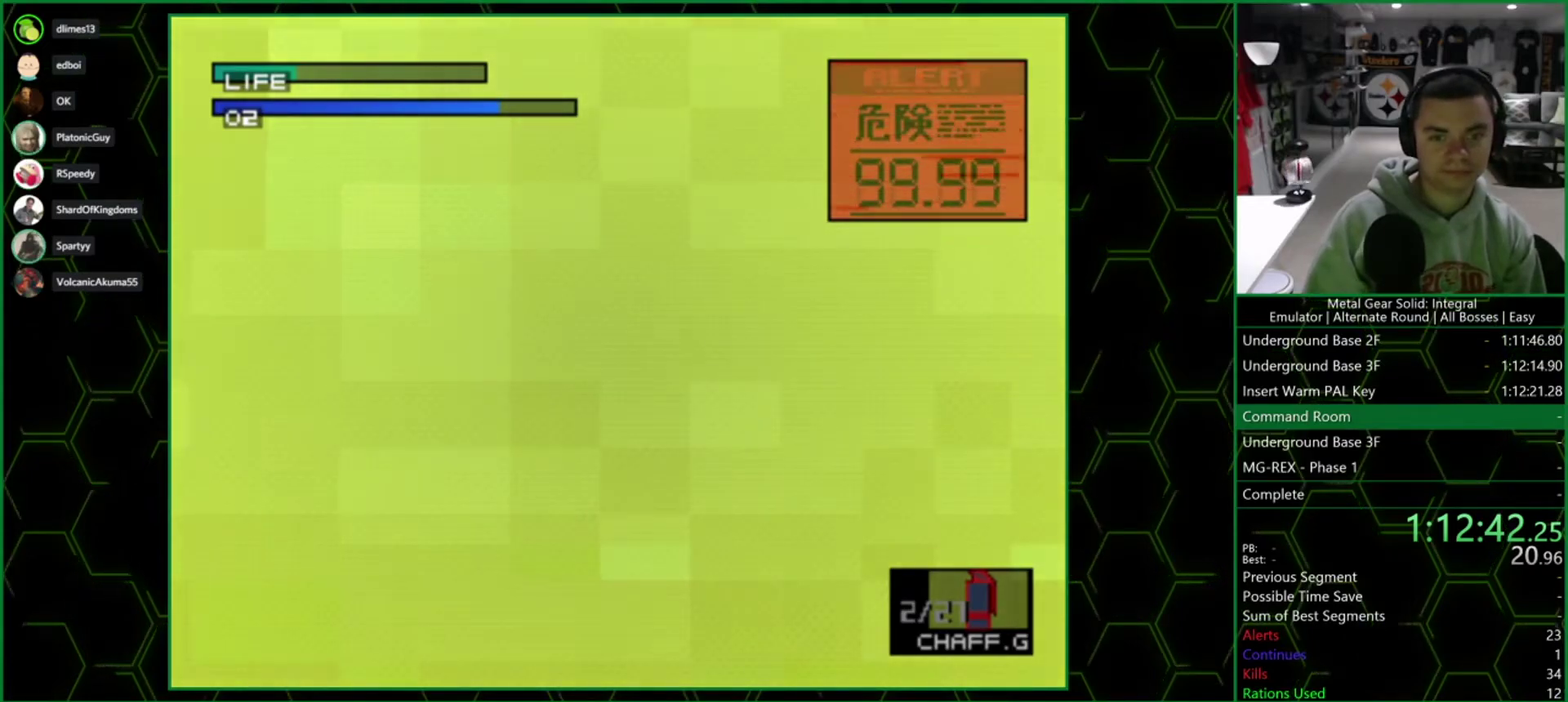
{"buttons": ["SELECT"], "left_stick": "center", "right_stick": "center", "events": [[400, "TRIANGLE", "up"], [467, "SELECT", "down"]]}
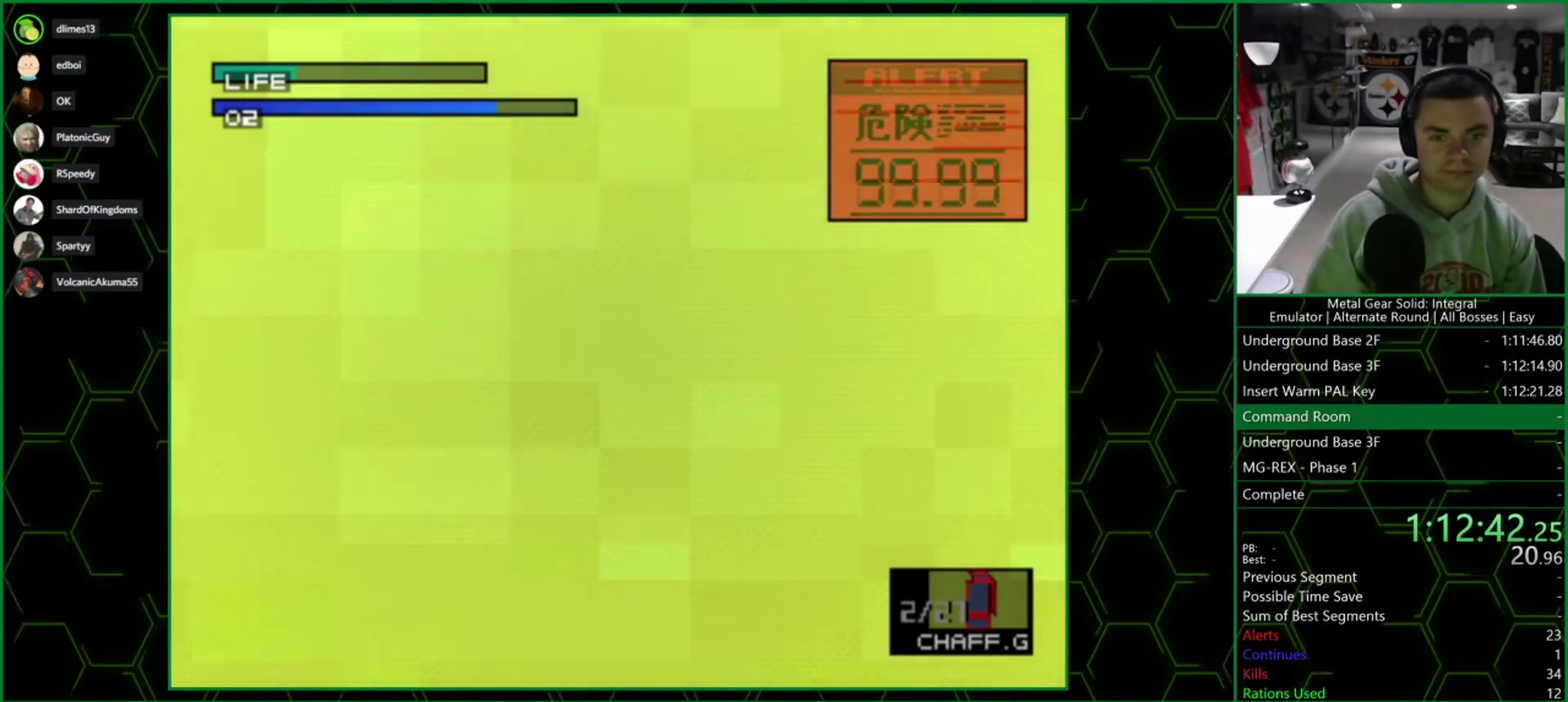
{"buttons": ["SELECT"], "left_stick": "center", "right_stick": "center", "events": [[167, "SELECT", "up"], [283, "SELECT", "down"], [417, "SELECT", "up"], [483, "SELECT", "down"]]}
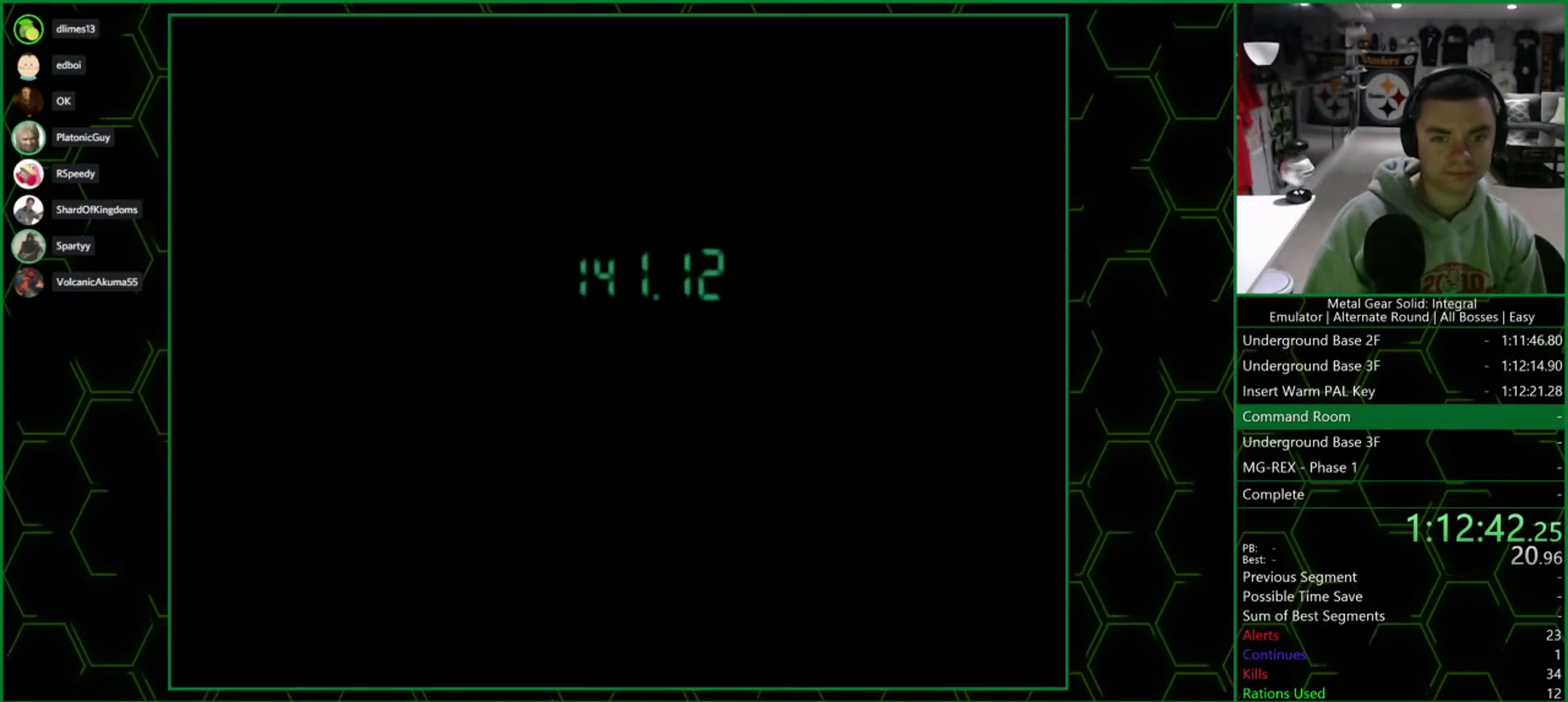
{"buttons": [], "left_stick": "center", "right_stick": "center", "events": [[117, "SELECT", "up"]]}
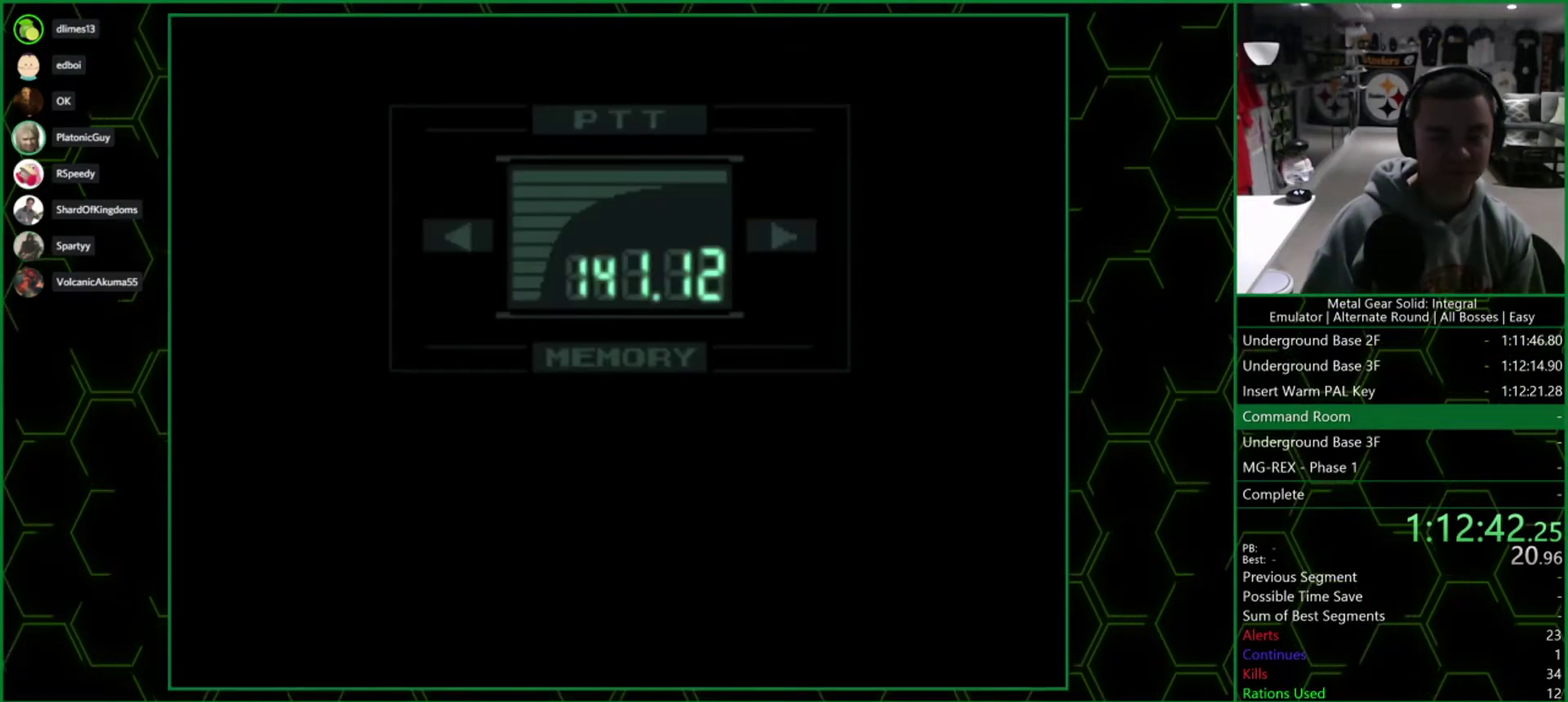
{"buttons": ["R3"], "left_stick": "center", "right_stick": "center", "events": [[17, "R3", "down"]]}
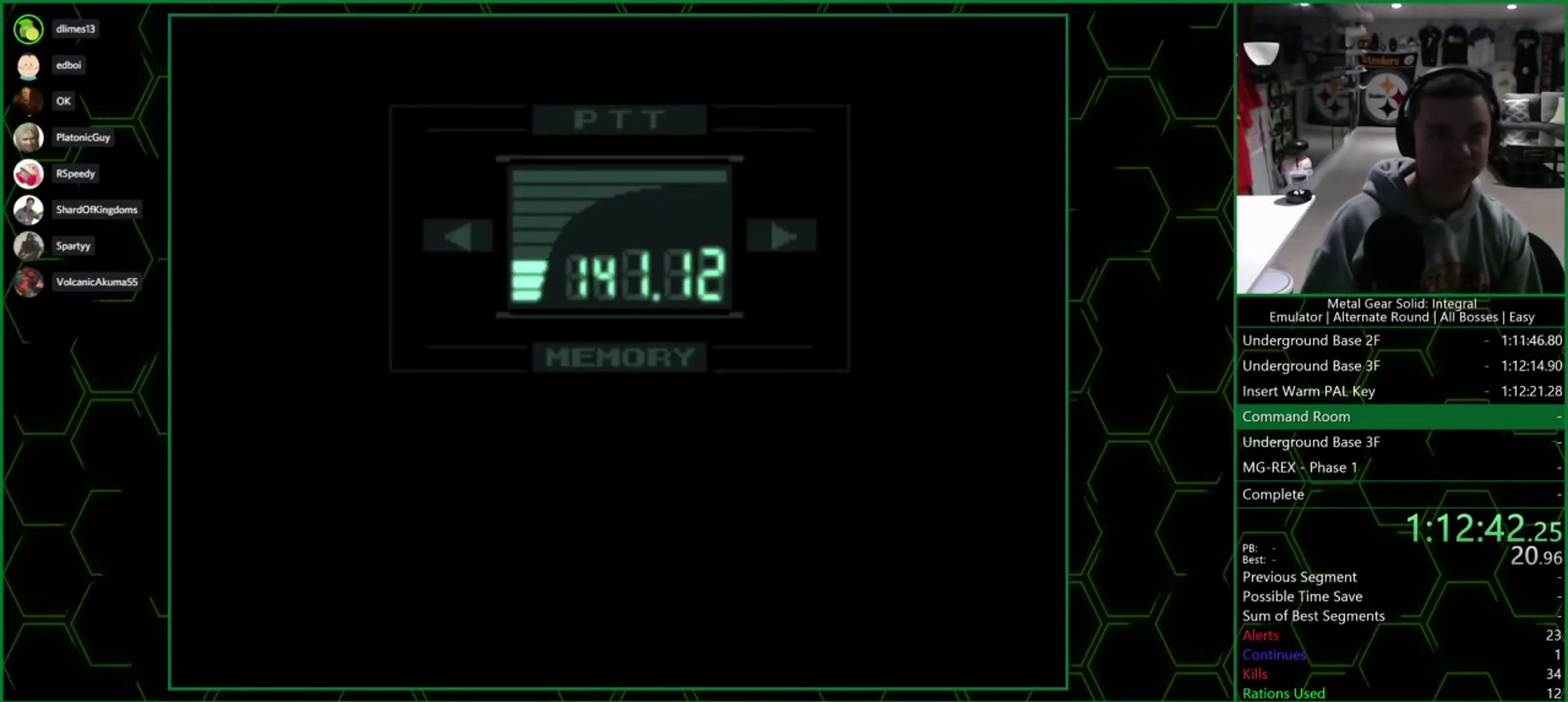
{"buttons": ["R3"], "left_stick": "center", "right_stick": "center", "events": []}
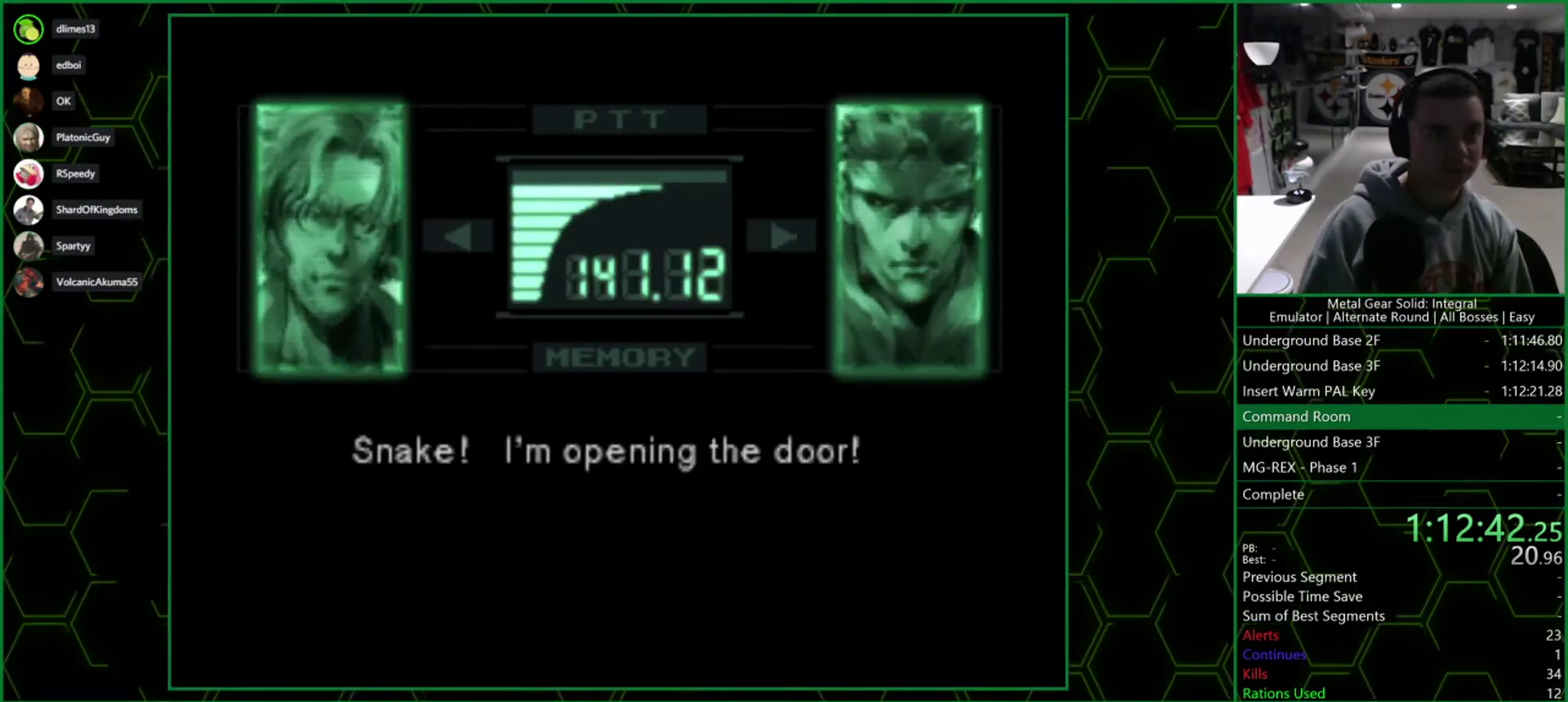
{"buttons": ["R3"], "left_stick": "center", "right_stick": "center", "events": []}
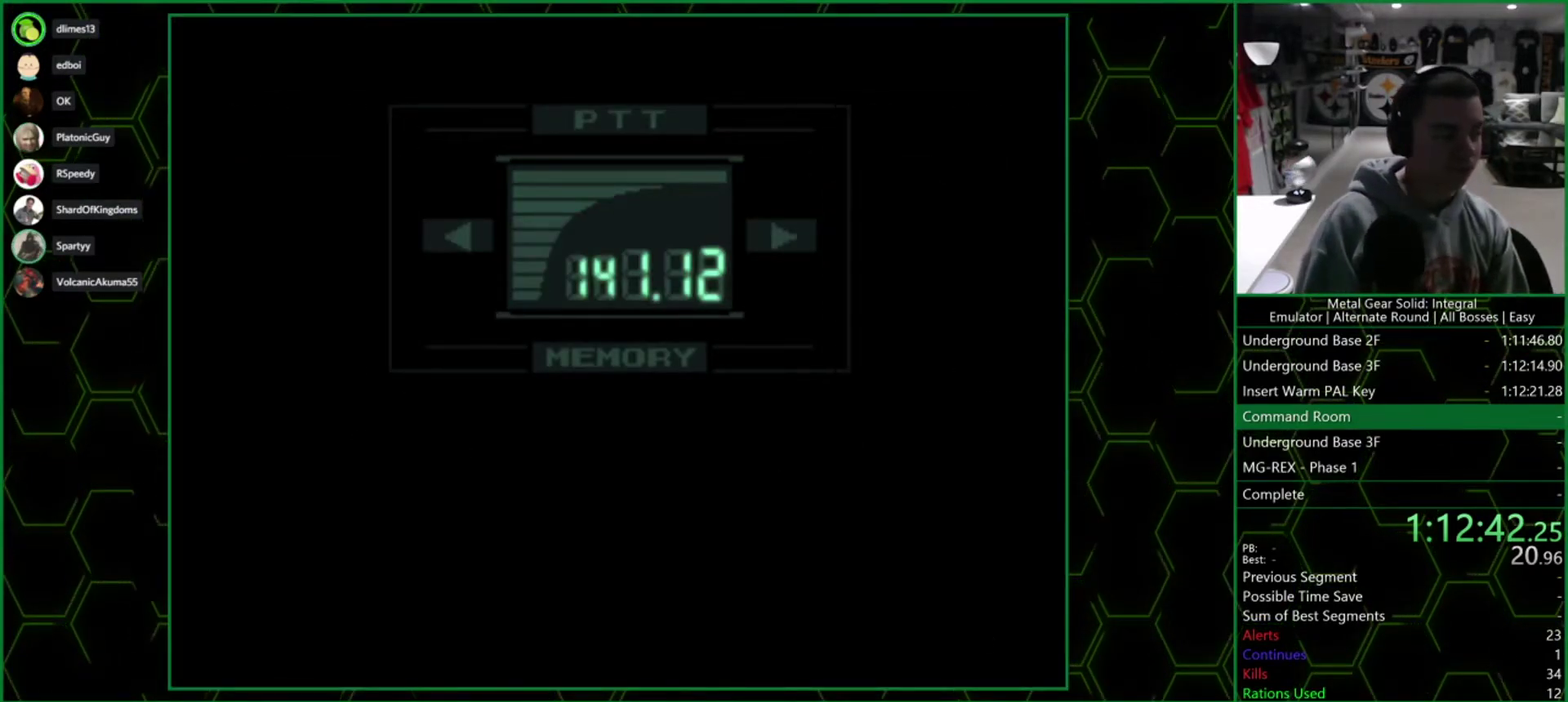
{"buttons": ["R3"], "left_stick": "center", "right_stick": "center", "events": []}
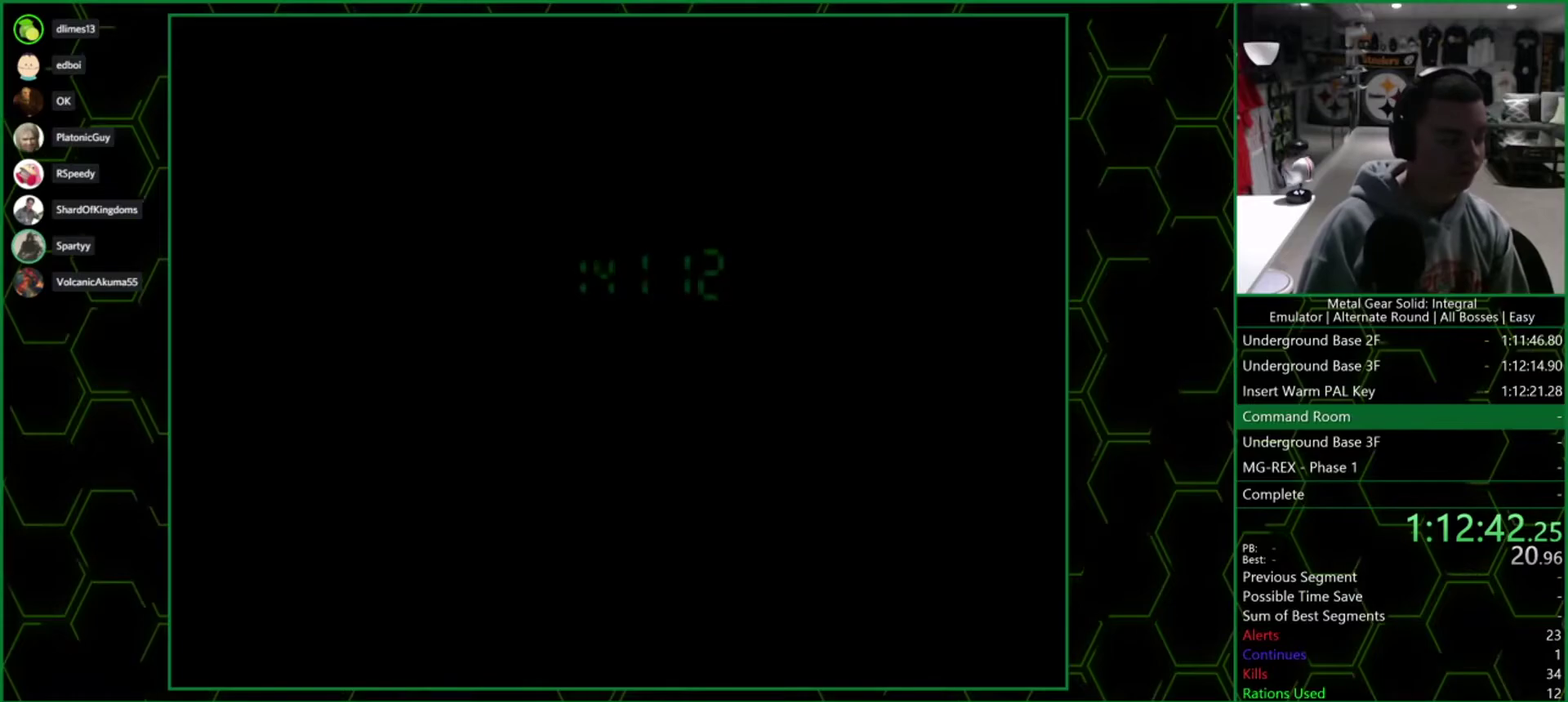
{"buttons": ["R3"], "left_stick": "center", "right_stick": "center", "events": []}
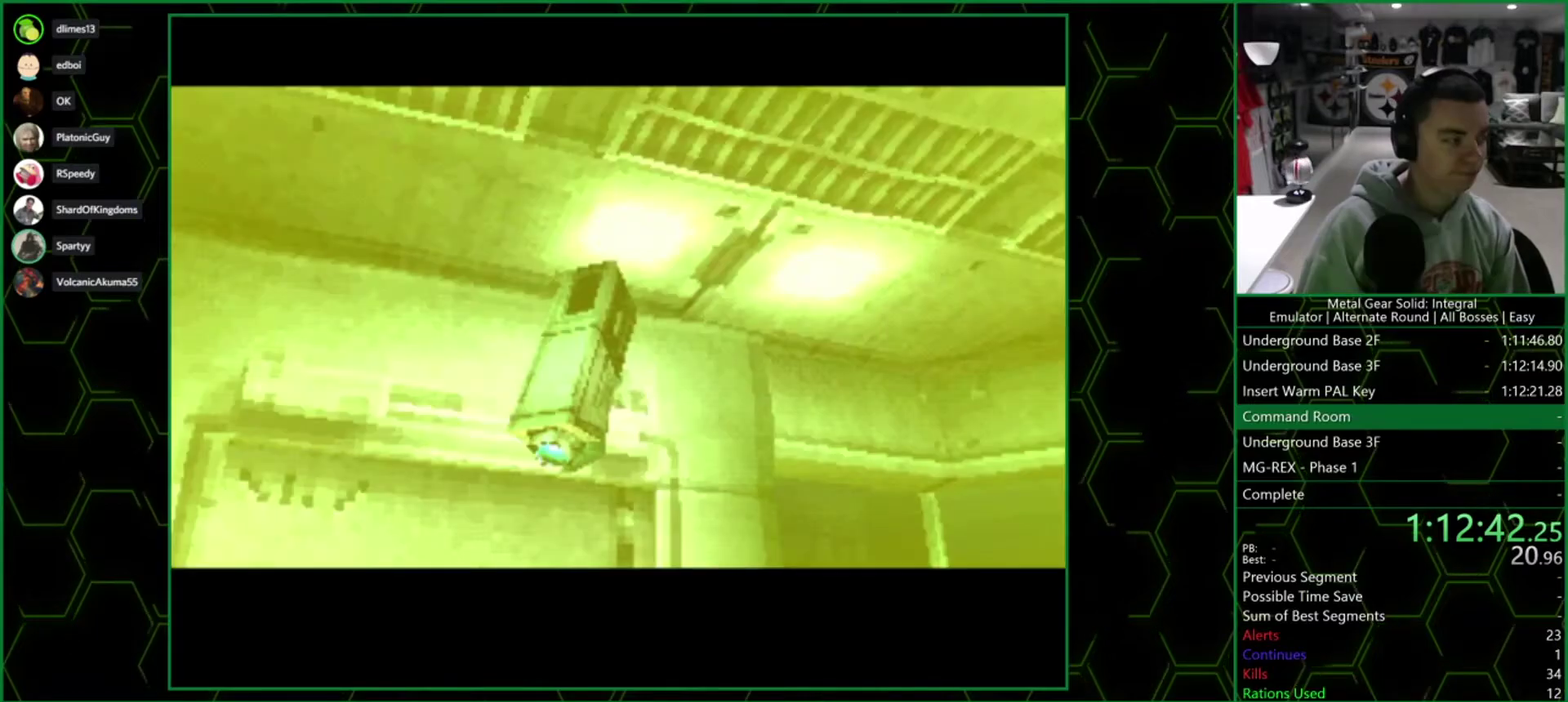
{"buttons": ["R3"], "left_stick": "center", "right_stick": "center", "events": []}
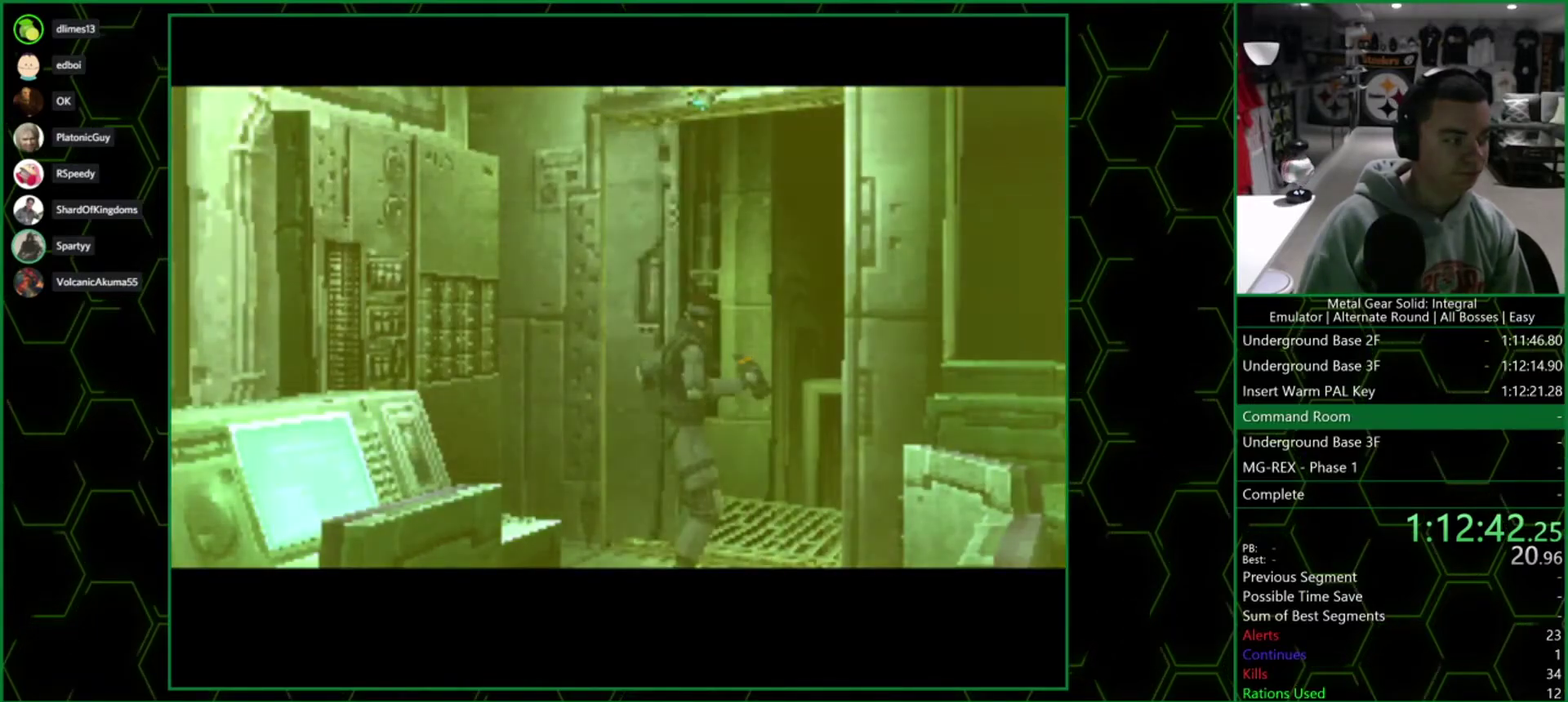
{"buttons": ["R3"], "left_stick": "center", "right_stick": "center", "events": []}
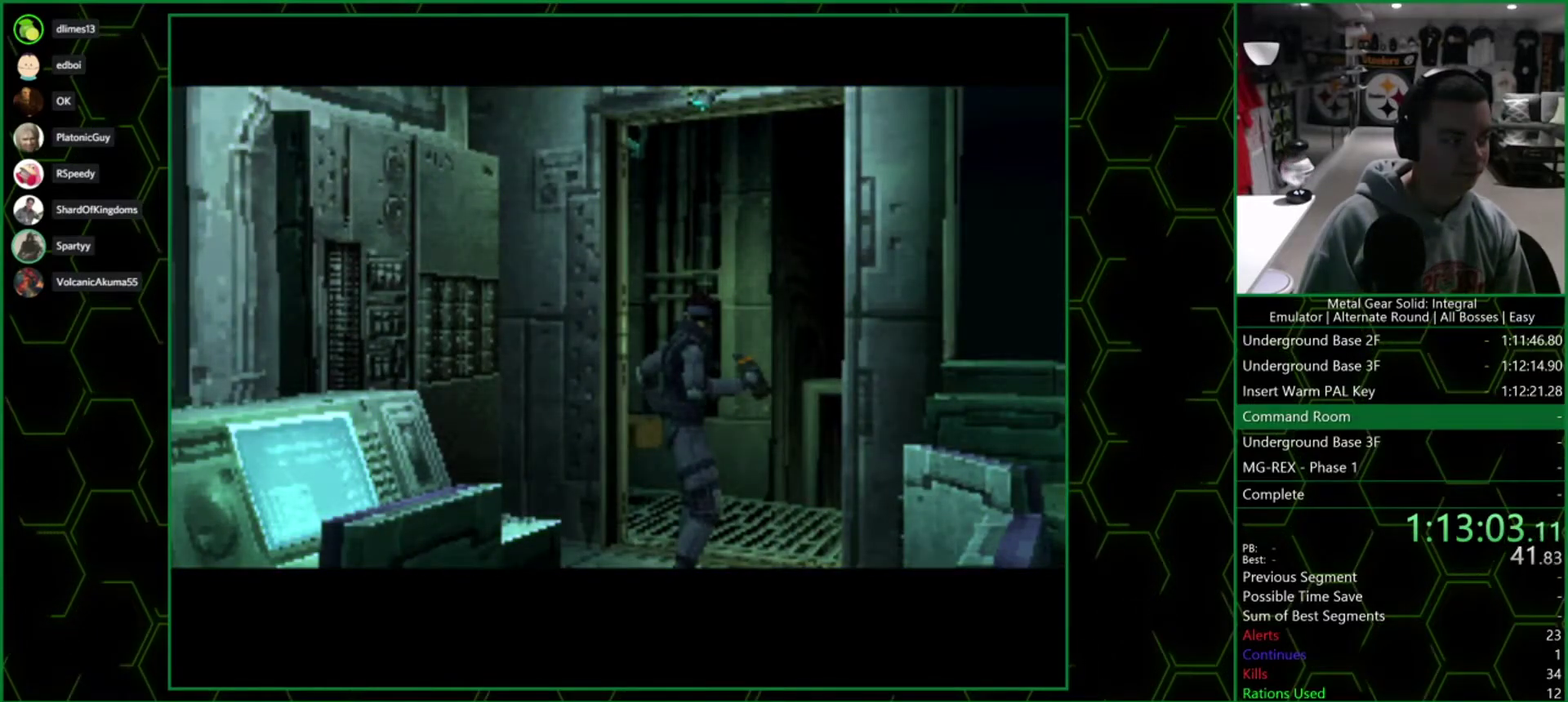
{"buttons": [], "left_stick": "left", "right_stick": "center", "events": [[133, "R3", "up"], [267, "left_stick", "left"]]}
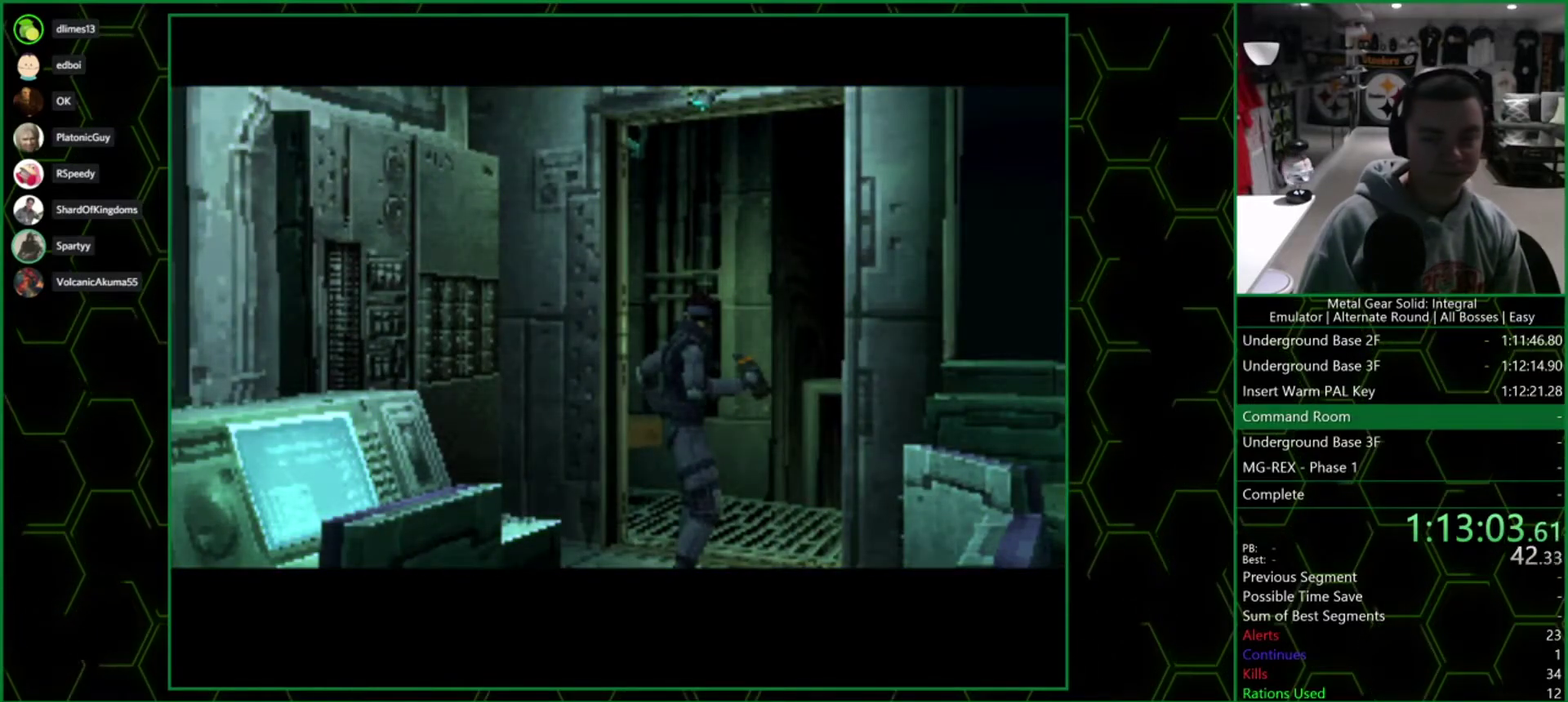
{"buttons": [], "left_stick": "left", "right_stick": "center", "events": []}
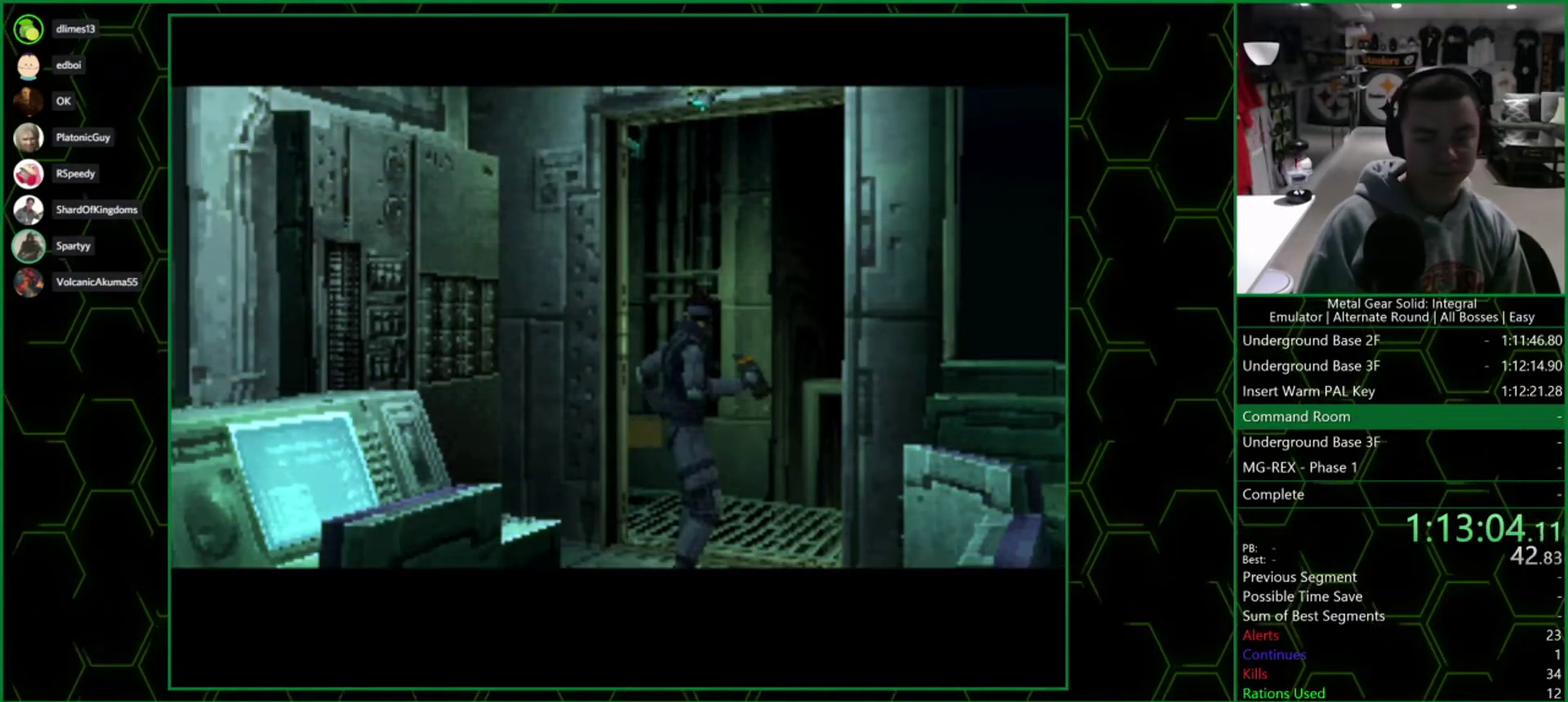
{"buttons": [], "left_stick": "left", "right_stick": "center", "events": []}
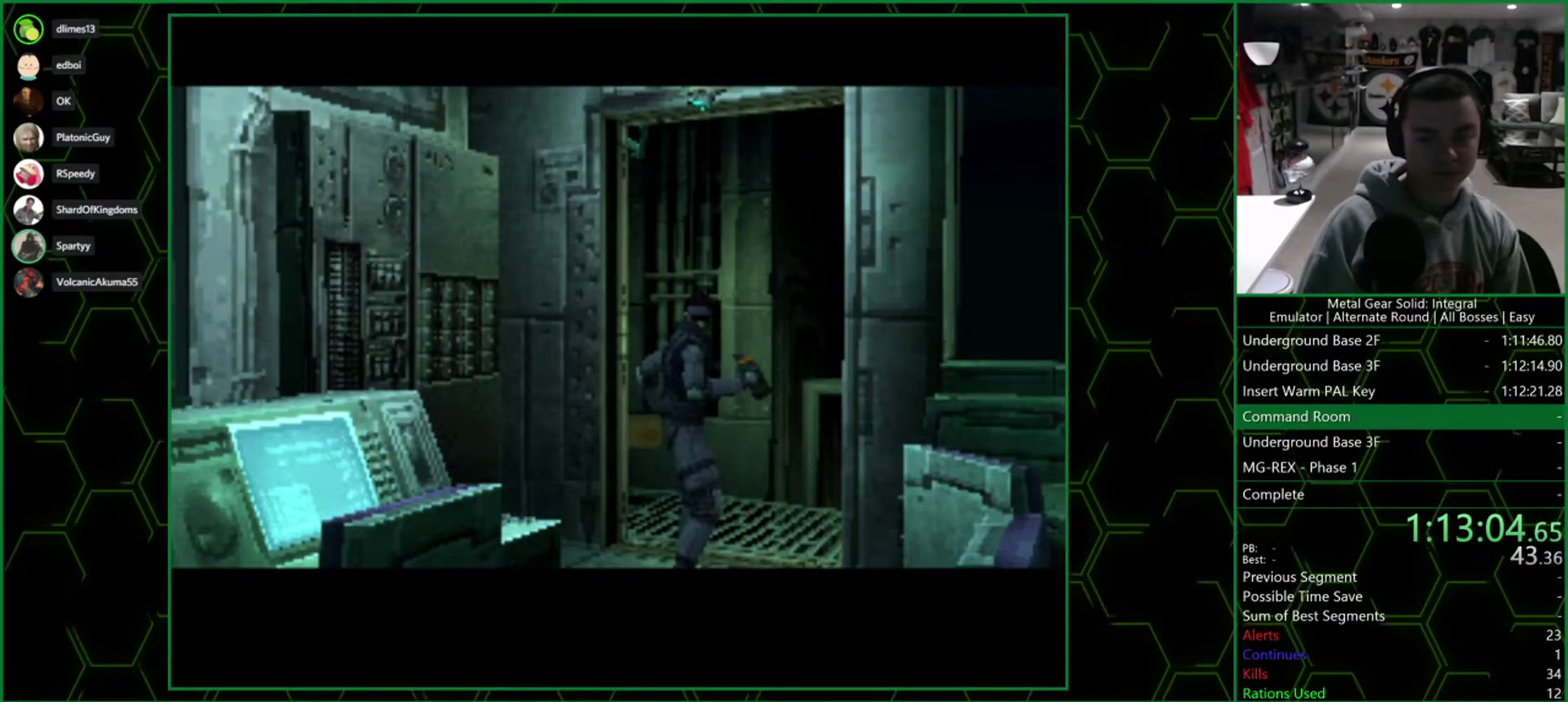
{"buttons": [], "left_stick": "left", "right_stick": "center", "events": []}
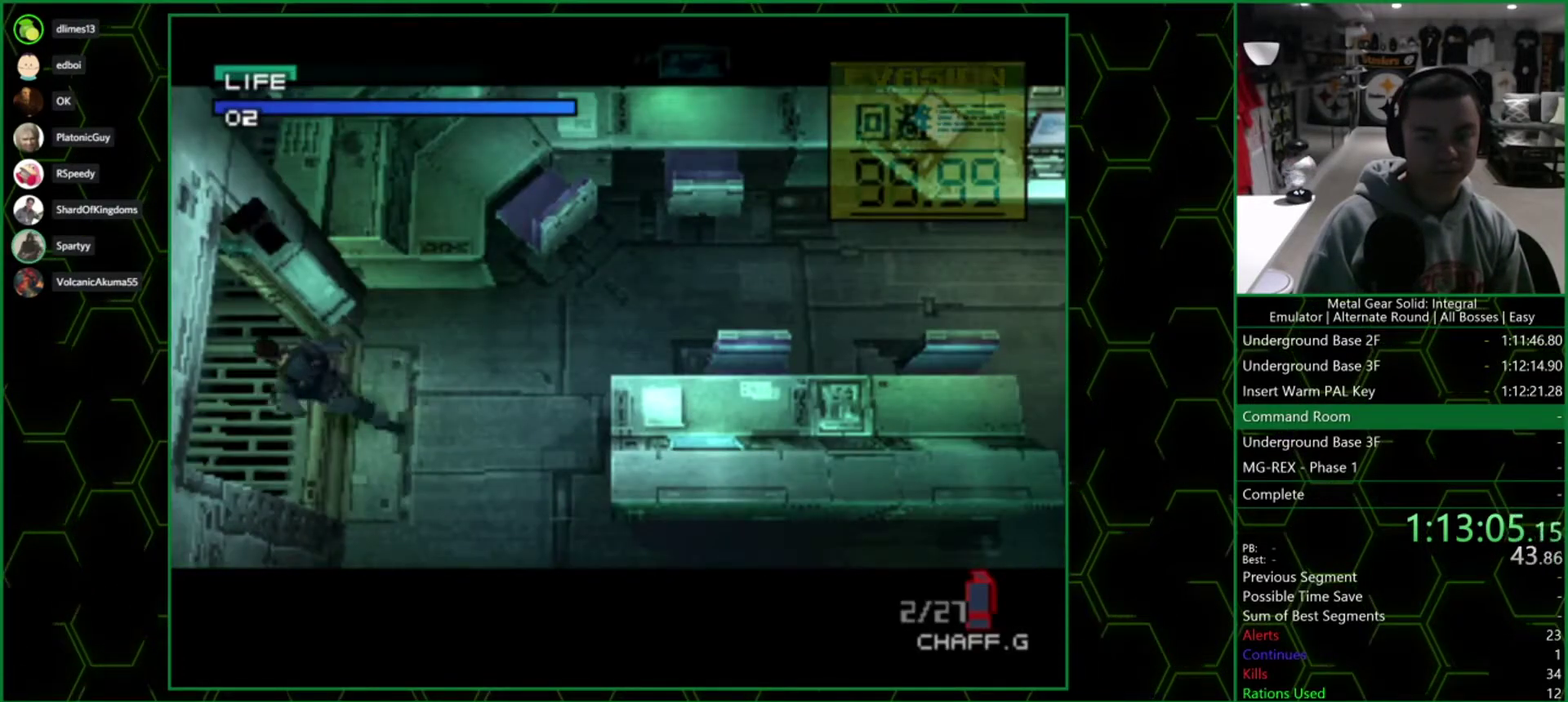
{"buttons": [], "left_stick": "up", "right_stick": "center", "events": [[150, "left_stick", "up"], [200, "left_stick", "up-right"], [350, "left_stick", "up"]]}
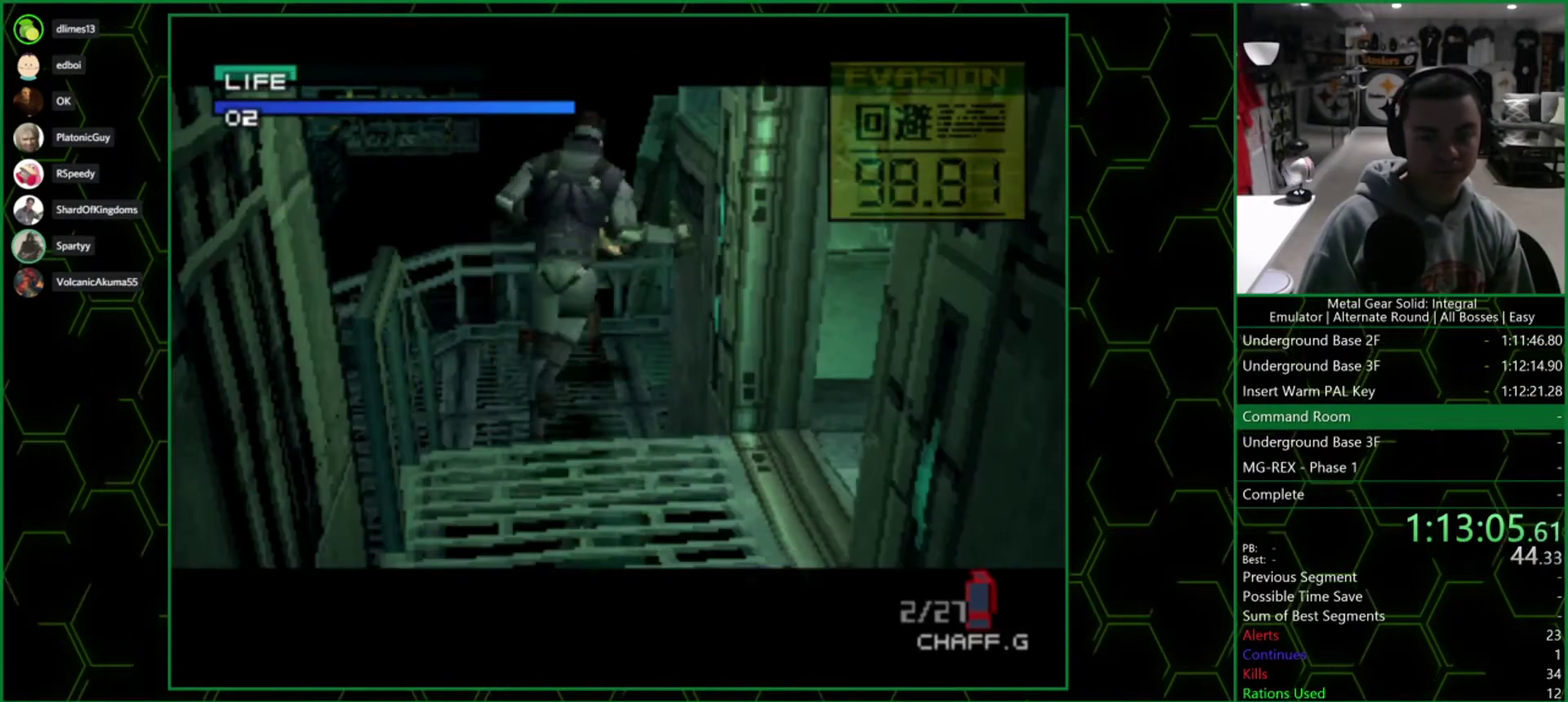
{"buttons": [], "left_stick": "up-right", "right_stick": "center", "events": [[467, "left_stick", "up-right"]]}
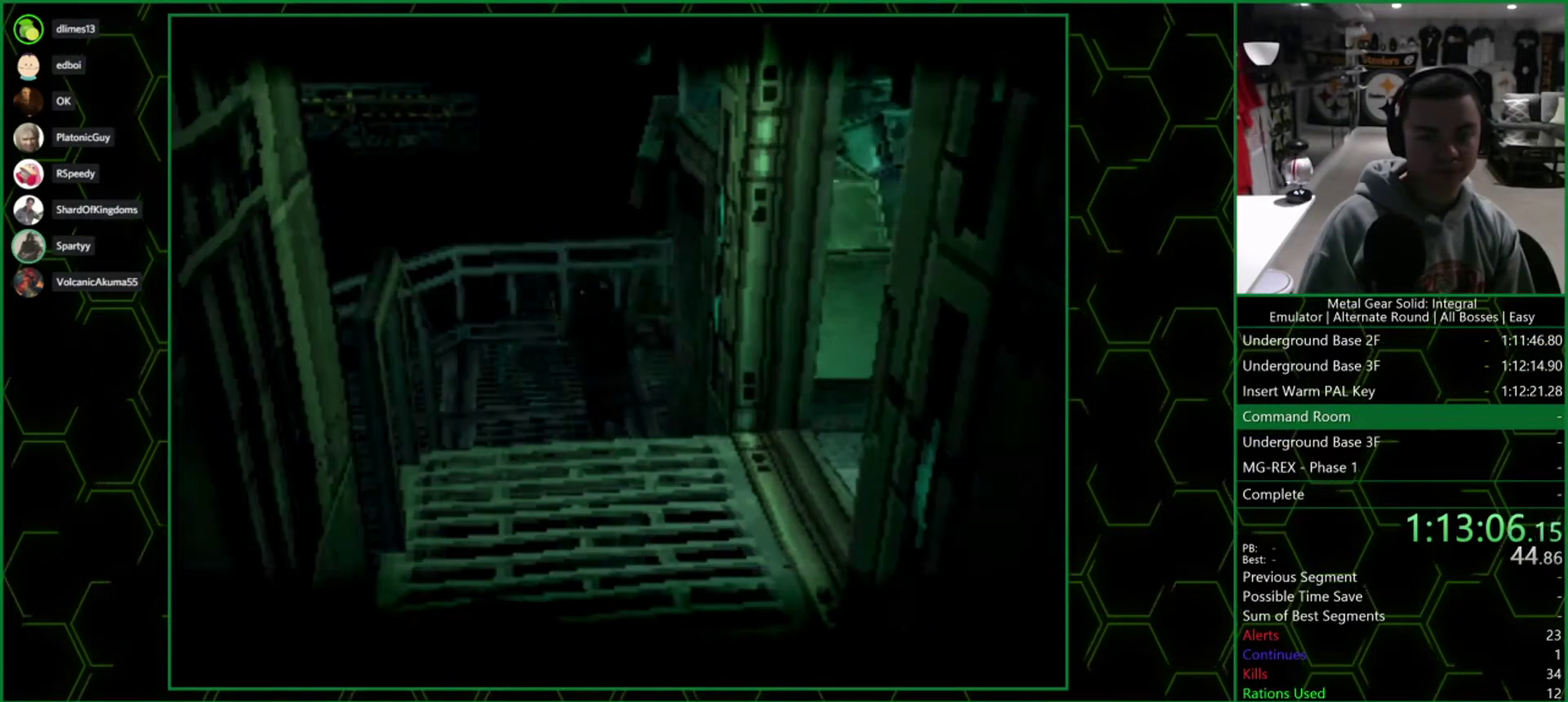
{"buttons": [], "left_stick": "up-right", "right_stick": "center", "events": [[283, "left_stick", "center"], [367, "left_stick", "right"], [450, "left_stick", "up-right"]]}